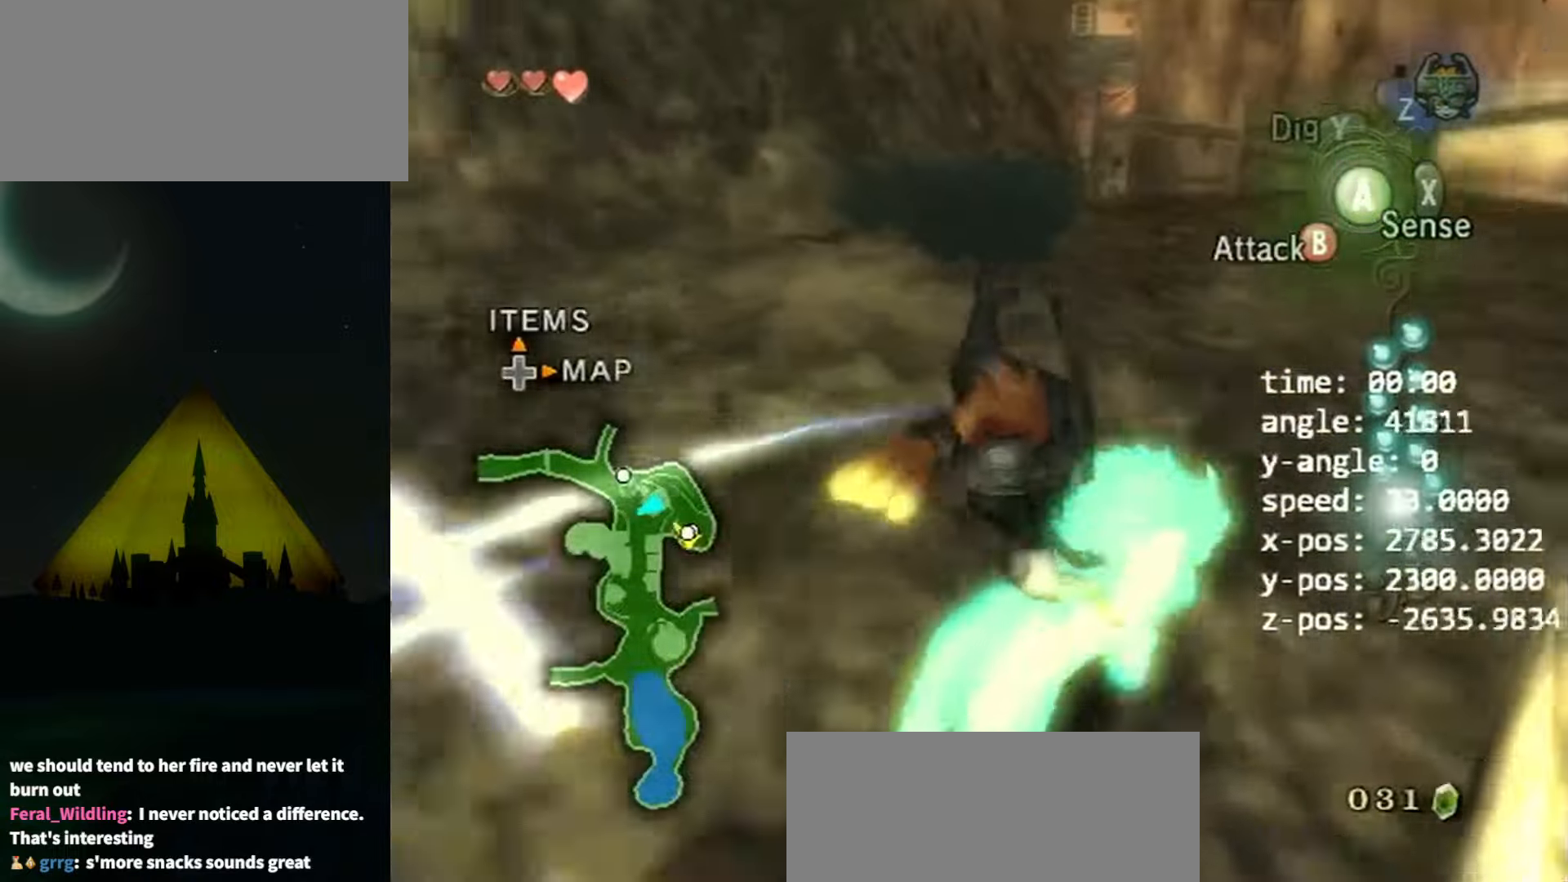
Gameplay with a controller (Nintendo layout); each line is a JSON object with the inputs held at the frame after it. "events" lists button and stick changes between this image and that frame as [ms after this image, input, new state], when the widget could be followed in between. Not read: L3 R3.
{"buttons": [], "left_stick": "up-right", "right_stick": "center", "events": [[34, "A", "up"], [100, "right_stick", "left"], [334, "left_stick", "up"], [334, "right_stick", "center"], [434, "left_stick", "up-right"]]}
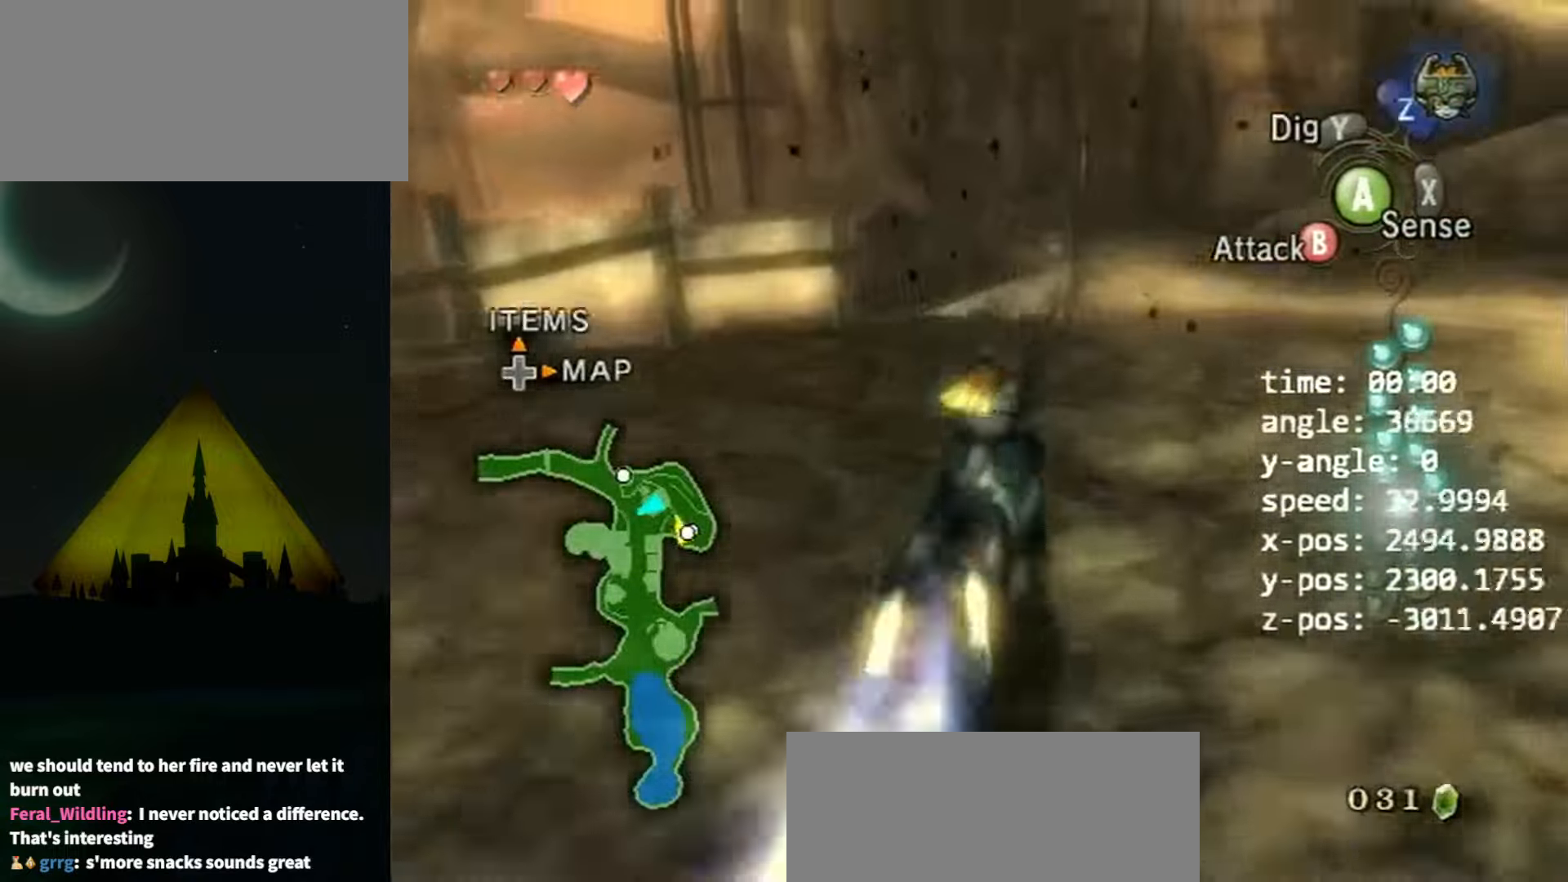
{"buttons": [], "left_stick": "center", "right_stick": "center", "events": [[100, "left_stick", "center"], [234, "L1", "down"], [234, "R1", "down"], [267, "DPAD_DOWN", "down"], [367, "DPAD_DOWN", "up"], [400, "L1", "up"], [400, "R1", "up"]]}
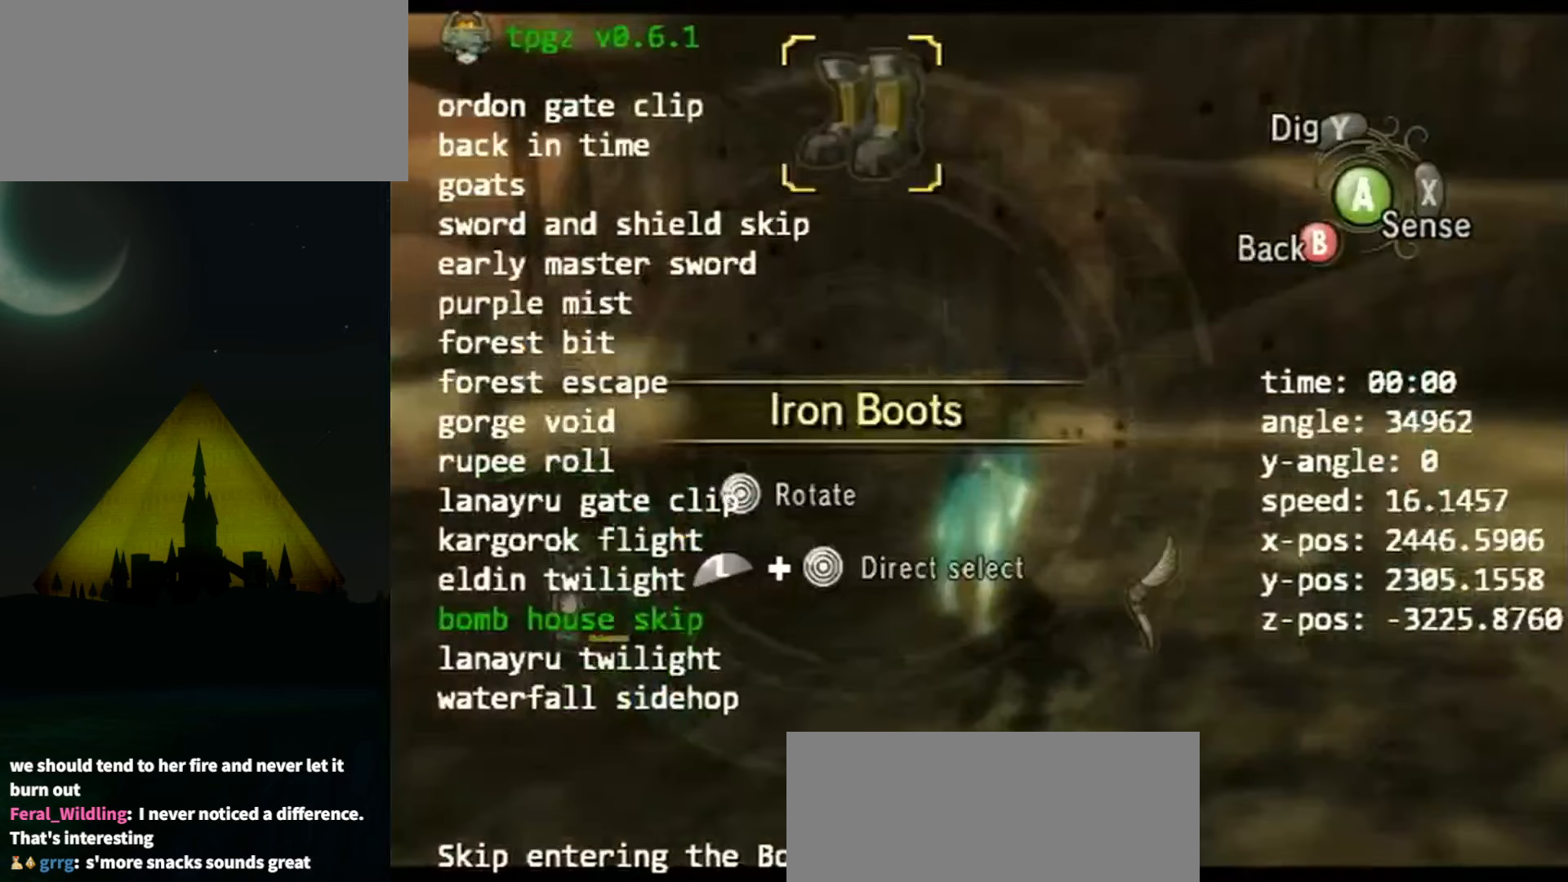
{"buttons": [], "left_stick": "center", "right_stick": "center", "events": [[400, "DPAD_DOWN", "down"], [433, "DPAD_DOWN", "up"]]}
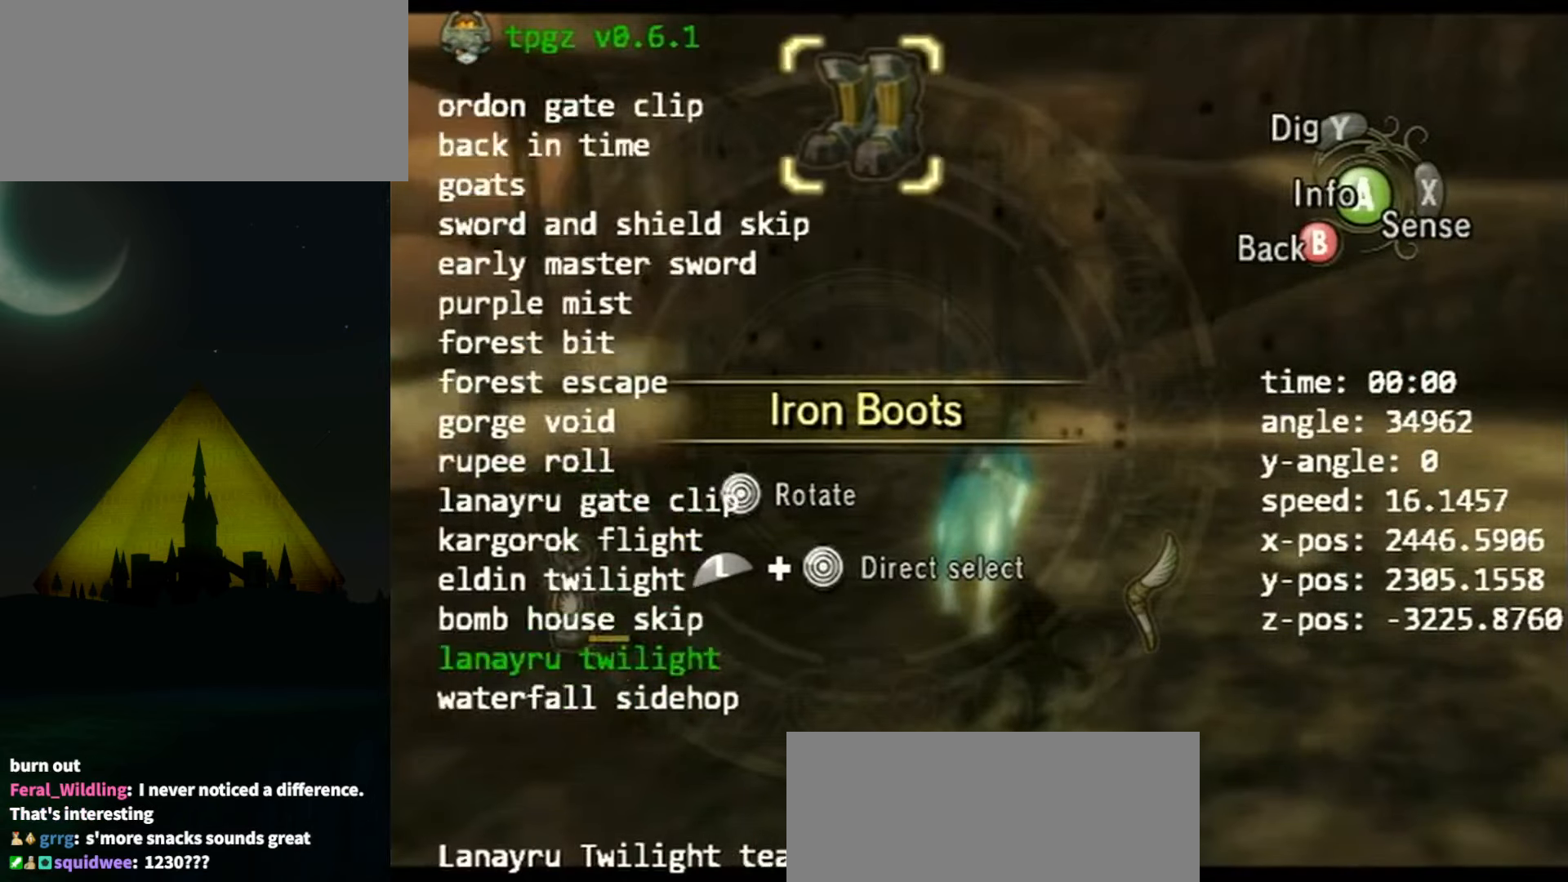
{"buttons": [], "left_stick": "center", "right_stick": "center", "events": [[33, "DPAD_DOWN", "down"], [133, "DPAD_DOWN", "up"], [200, "DPAD_DOWN", "down"], [300, "DPAD_DOWN", "up"]]}
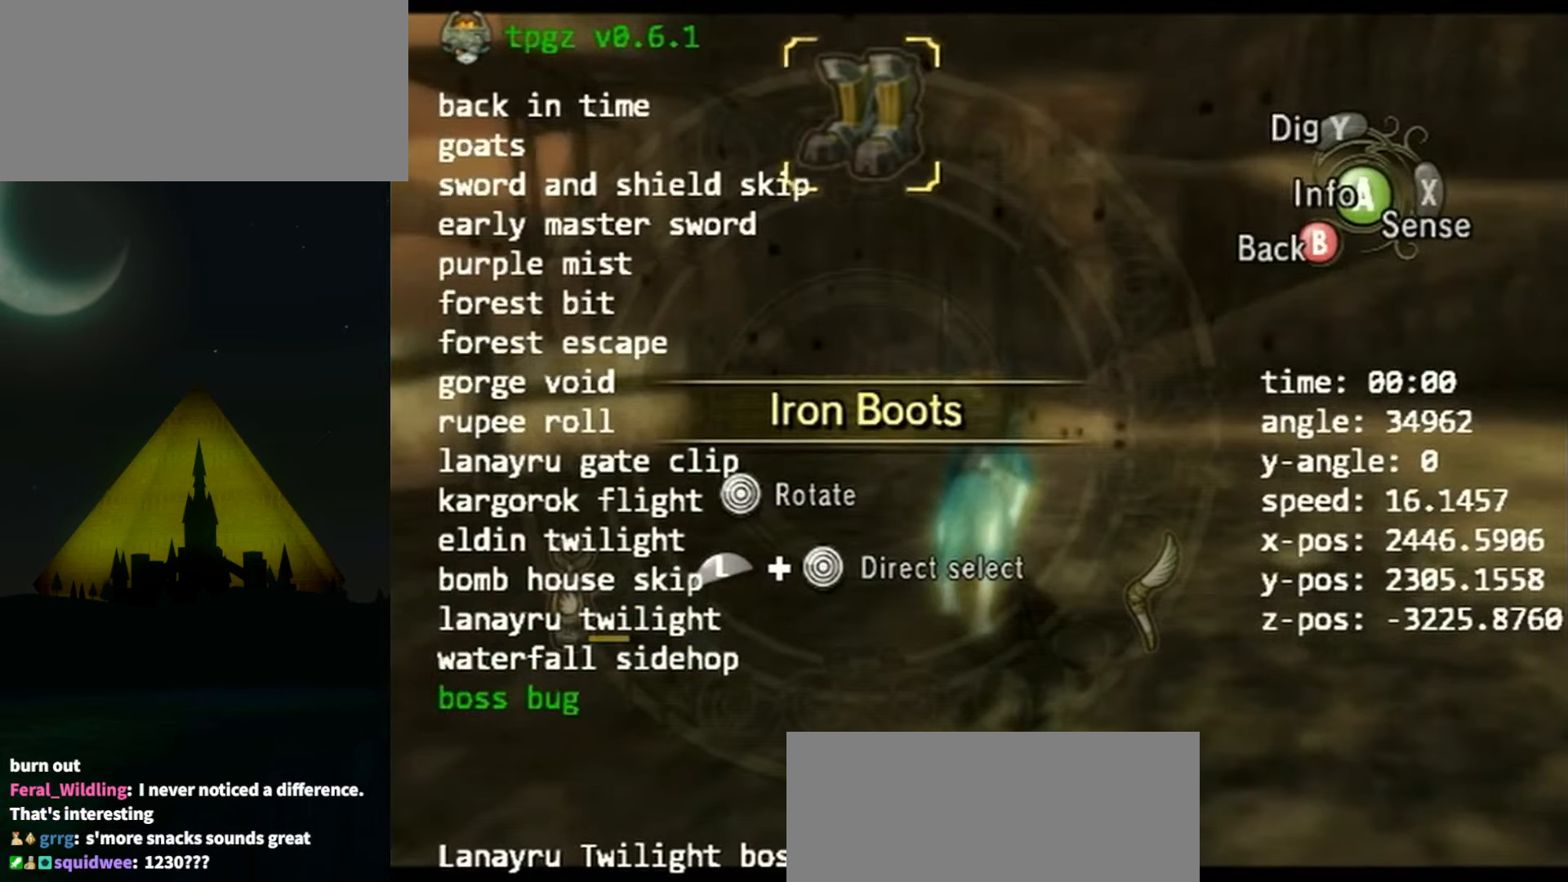
{"buttons": [], "left_stick": "center", "right_stick": "center", "events": [[67, "DPAD_DOWN", "down"], [200, "DPAD_DOWN", "up"], [400, "DPAD_UP", "down"], [500, "DPAD_UP", "up"]]}
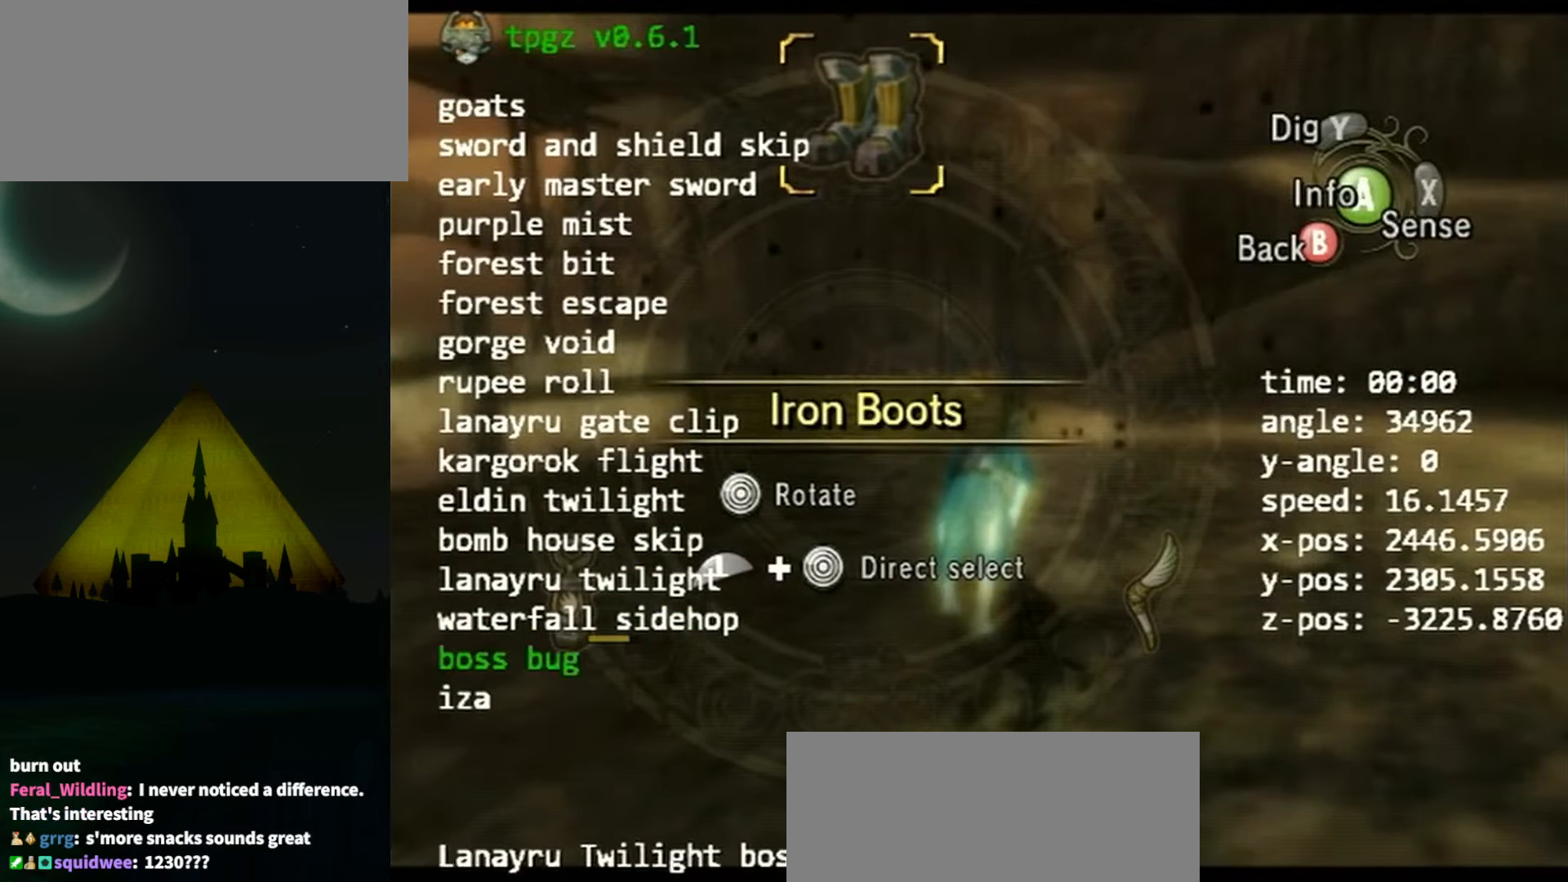
{"buttons": [], "left_stick": "center", "right_stick": "center", "events": [[67, "DPAD_UP", "down"], [167, "DPAD_UP", "up"], [233, "A", "down"], [367, "A", "up"]]}
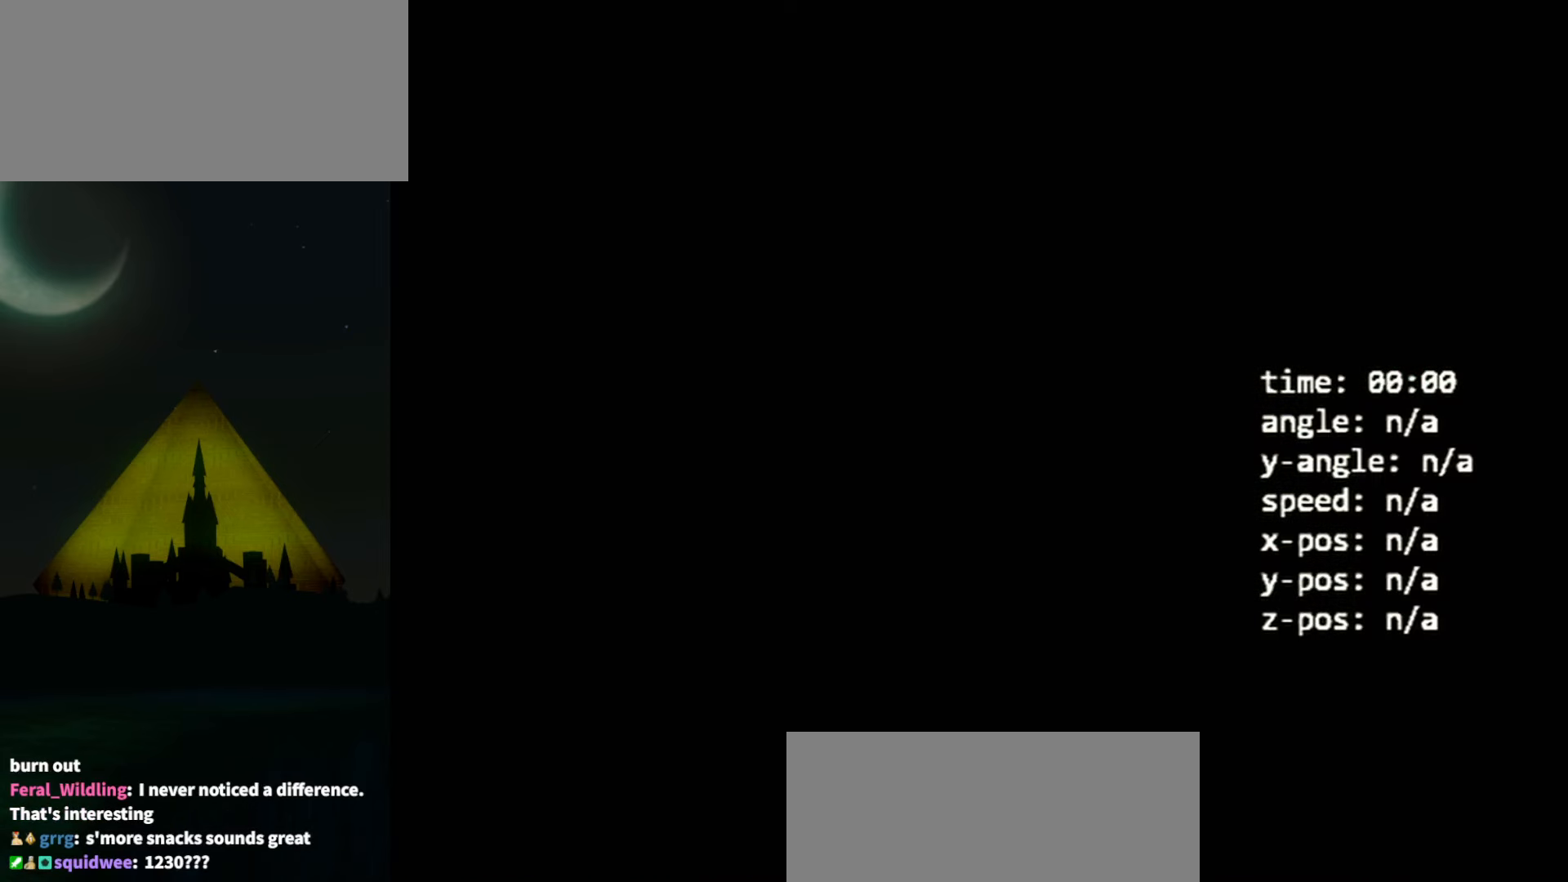
{"buttons": [], "left_stick": "center", "right_stick": "center", "events": []}
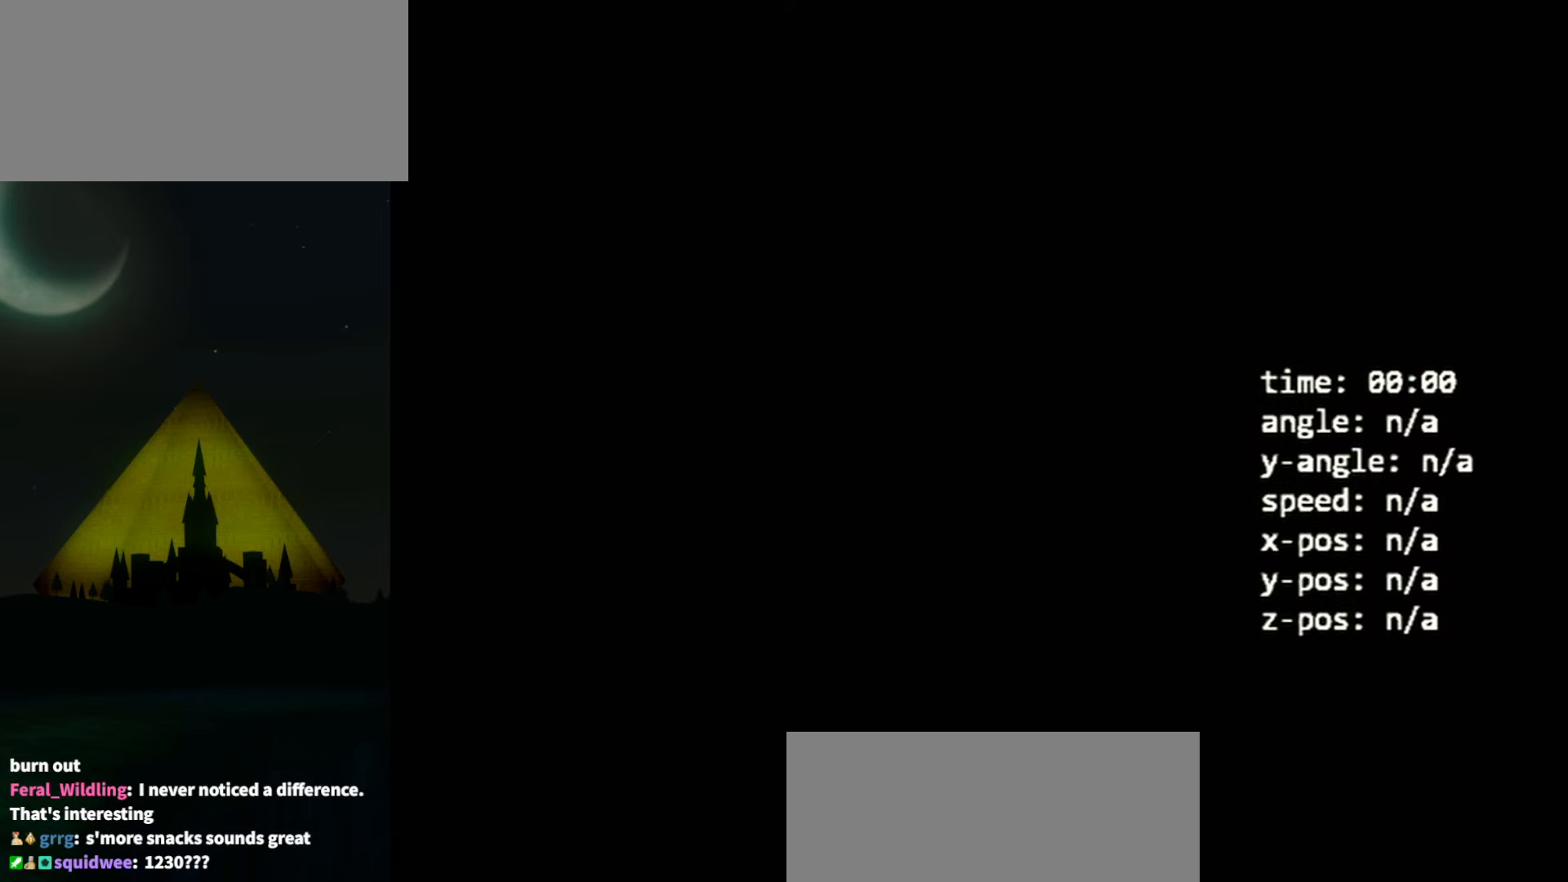
{"buttons": [], "left_stick": "center", "right_stick": "center", "events": []}
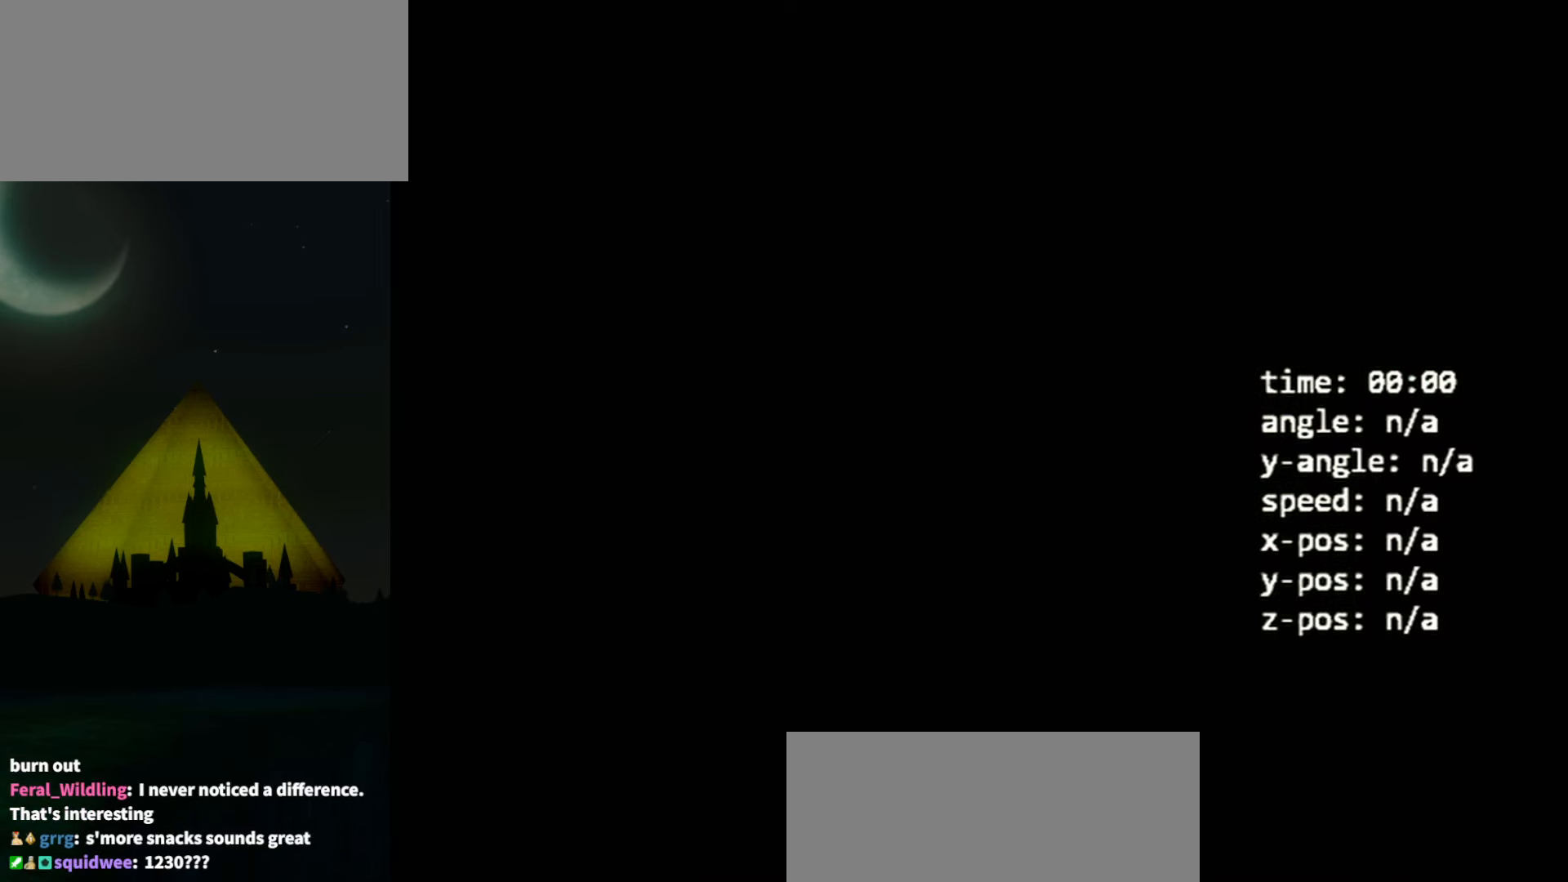
{"buttons": [], "left_stick": "center", "right_stick": "center", "events": []}
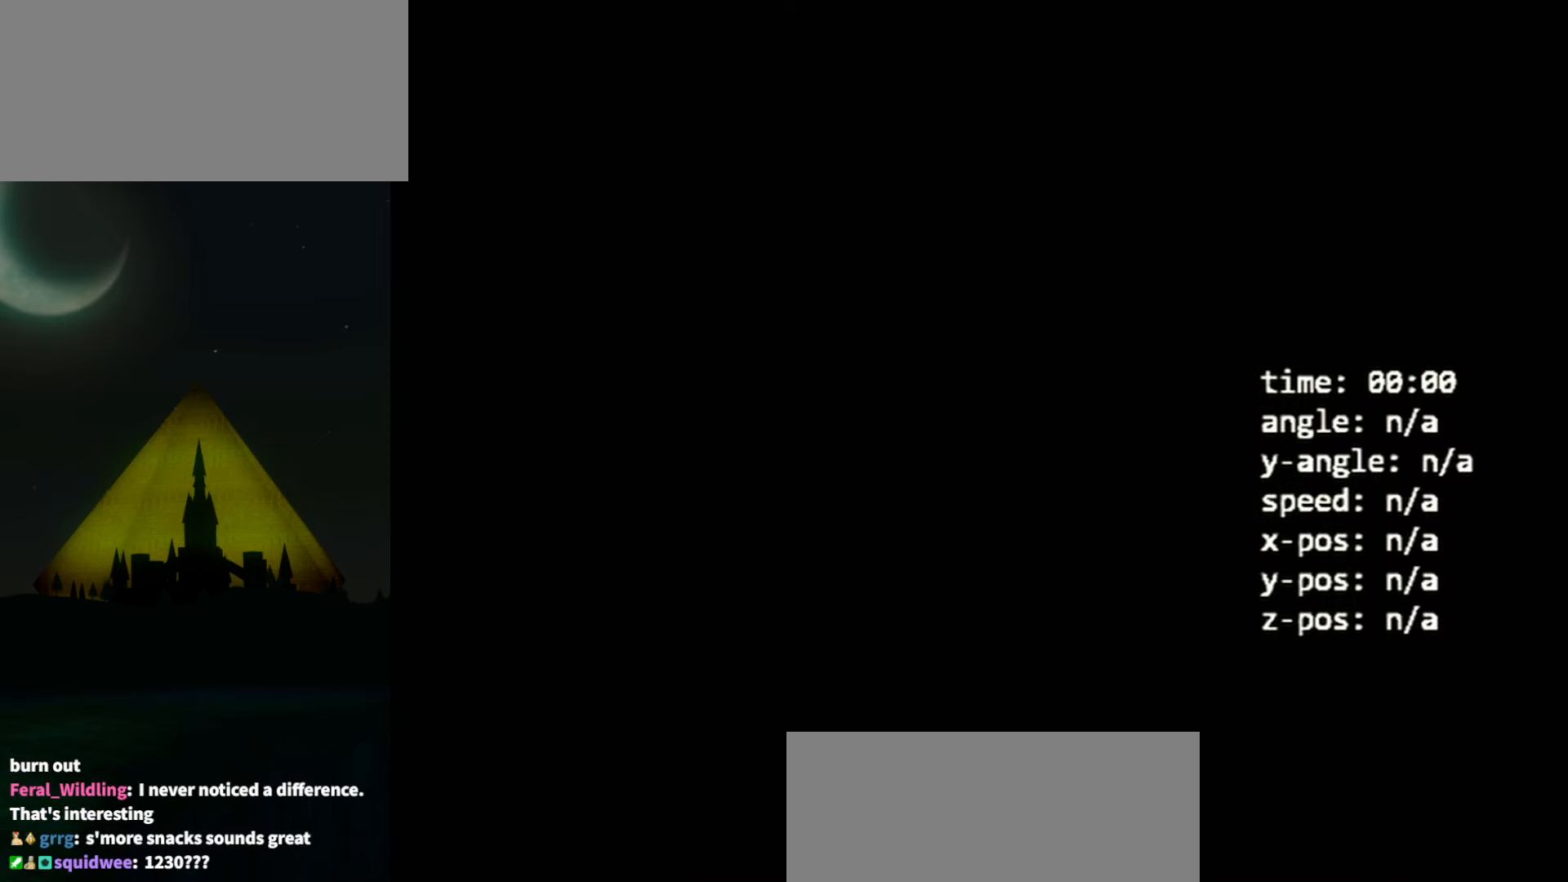
{"buttons": [], "left_stick": "center", "right_stick": "center", "events": []}
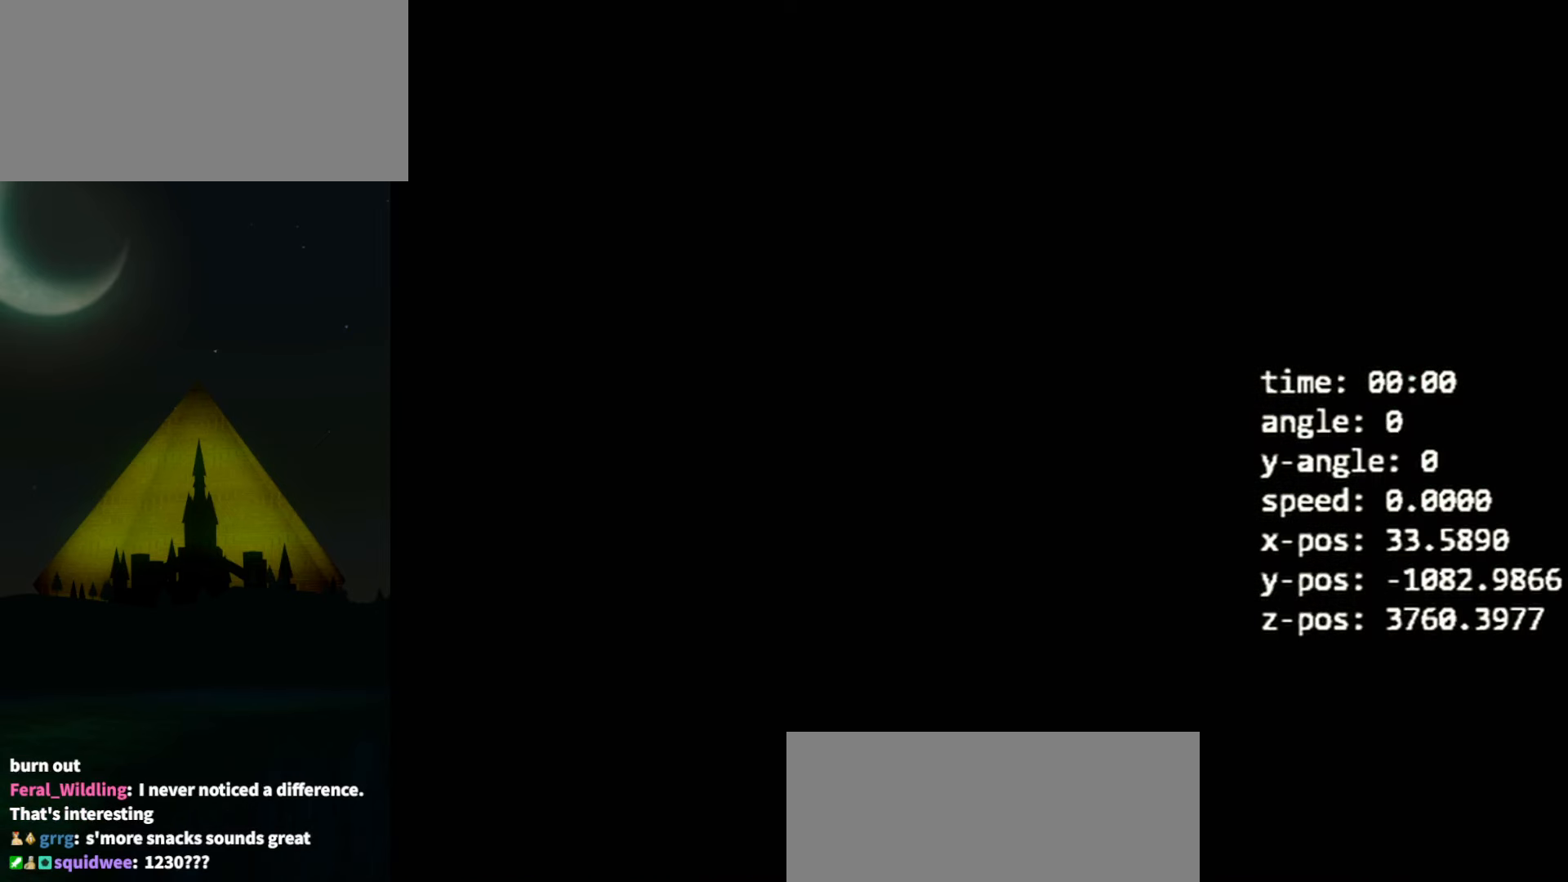
{"buttons": [], "left_stick": "center", "right_stick": "center", "events": []}
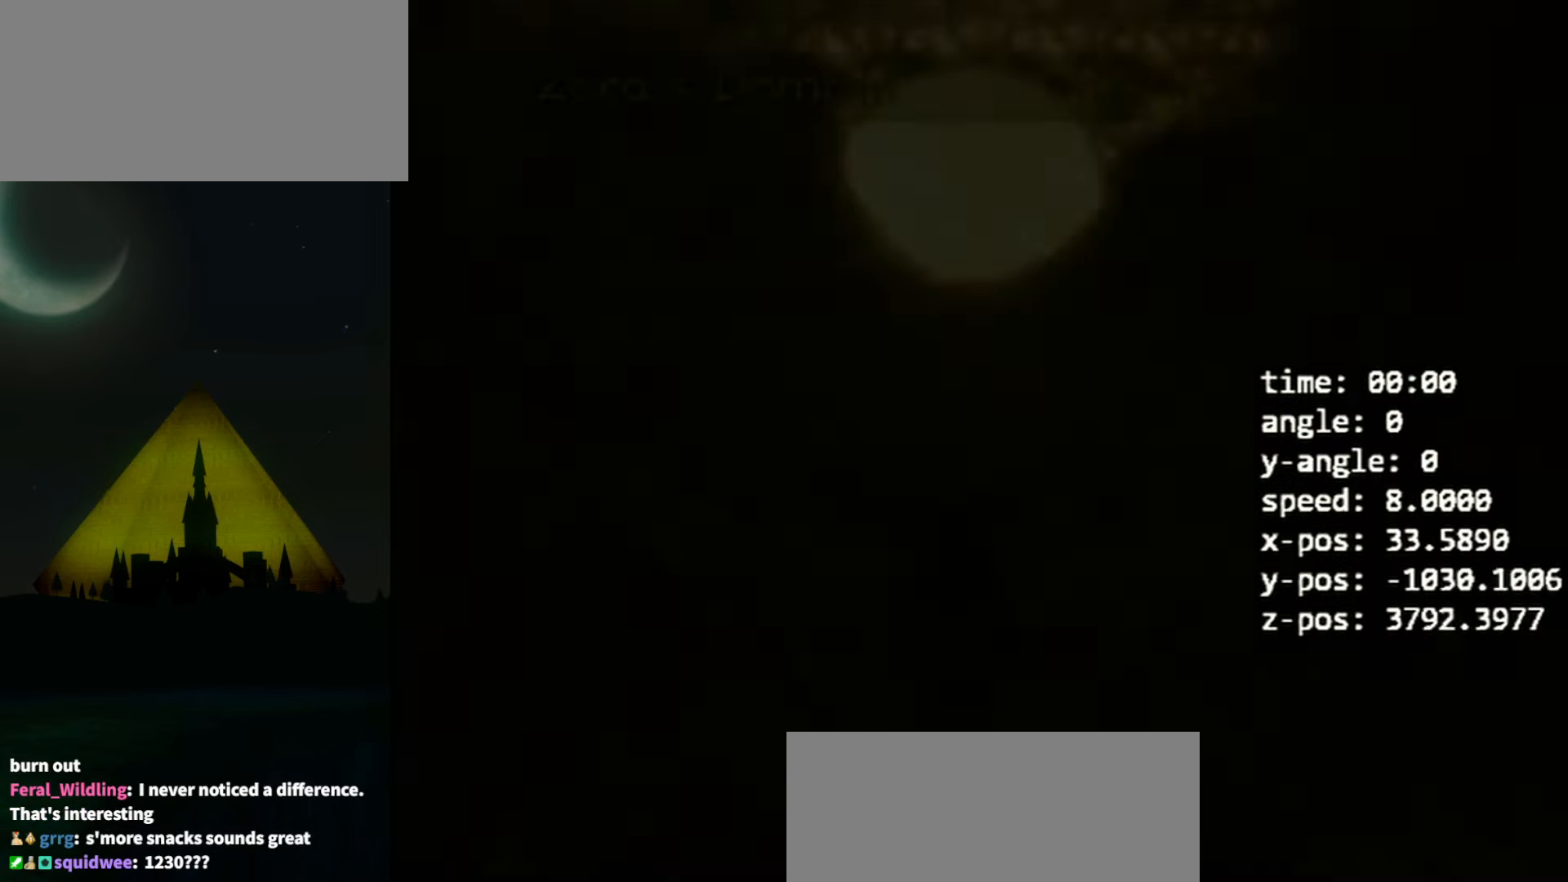
{"buttons": [], "left_stick": "center", "right_stick": "center", "events": []}